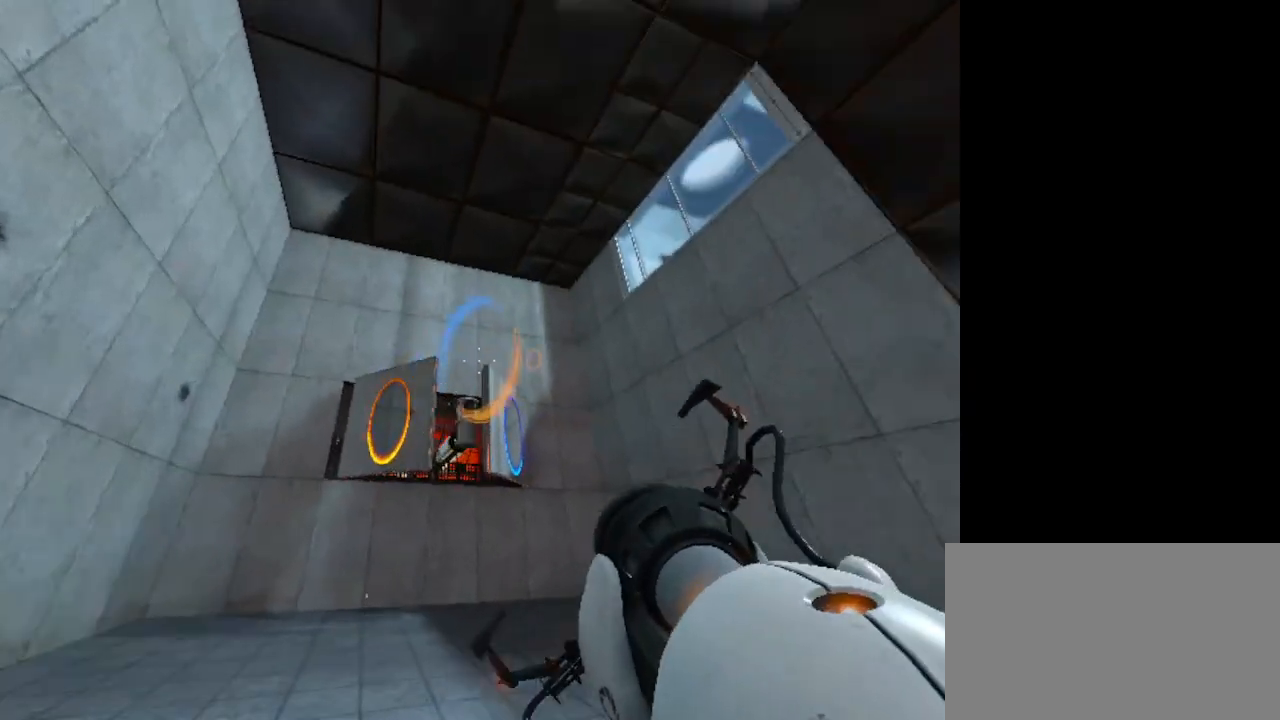
Gameplay with keyboard and mouse; each line is a JSON object with the keys and mouse buttons held at the frame after it. "events" lists presses ("down") and releases ("up") of "1", "2", "3", "4", "5", "a", "c", "caps_lock", "ctrl", "d", "e", "f", "g", "q", "r", "s", "shift", "space", "t", "tab", "v", "w", "x", "z", "mouse_left", "mouse_wheel" and "mouse_right" between this image and that frame as [ms after this image, input, new state], when the widget could be followed in between. "mouse_left", "mouse_wheel", "mouse_right" = the "left", "wheel", "right" buttons of the "mouse" list. No other keys are recorded. "wheel" means that the mouse wheel is clicked or scrolled. Not read: alt mouse_move.
{"keys": [], "mouse": [], "events": [[267, "mouse_right", "down"], [367, "mouse_right", "up"]]}
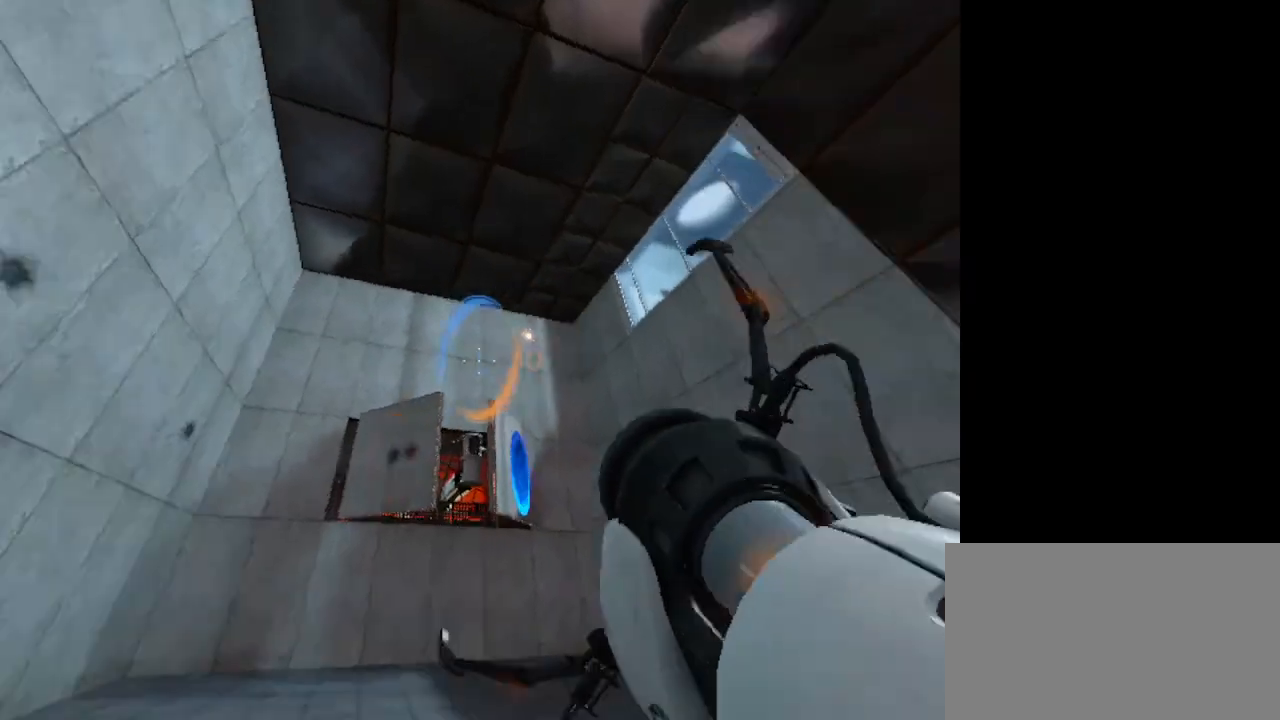
{"keys": [], "mouse": [], "events": []}
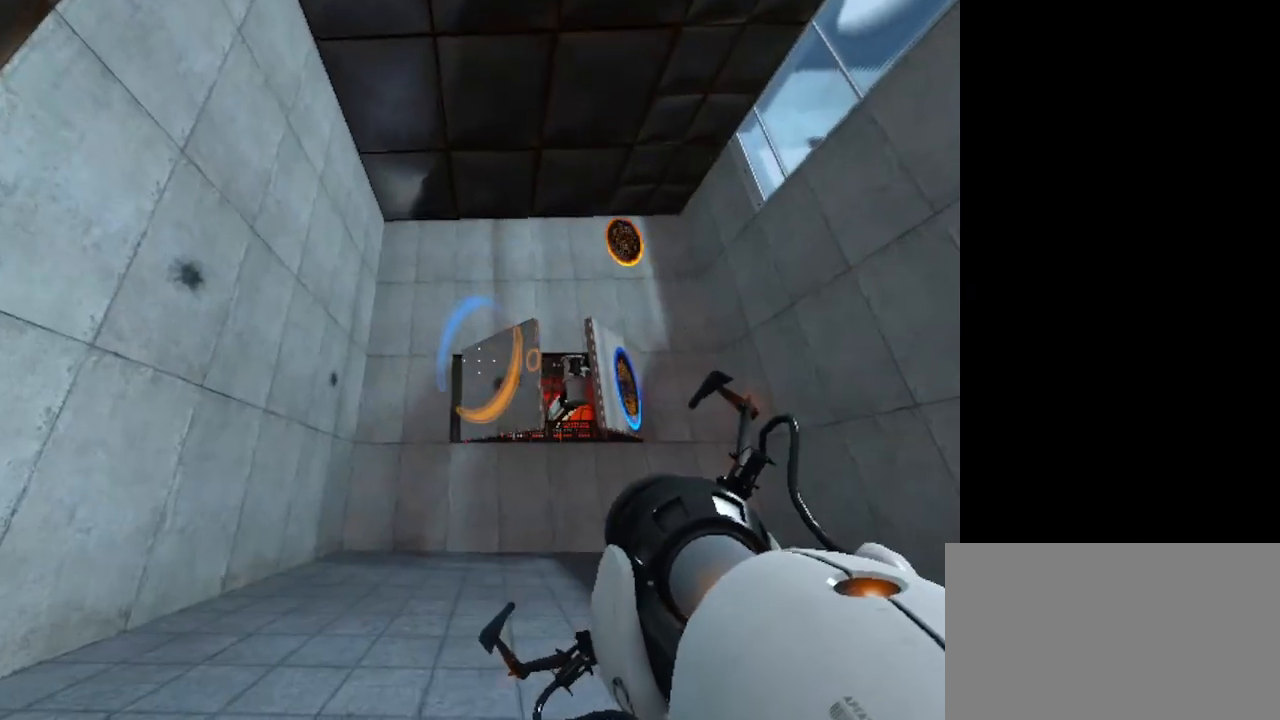
{"keys": [], "mouse": [], "events": []}
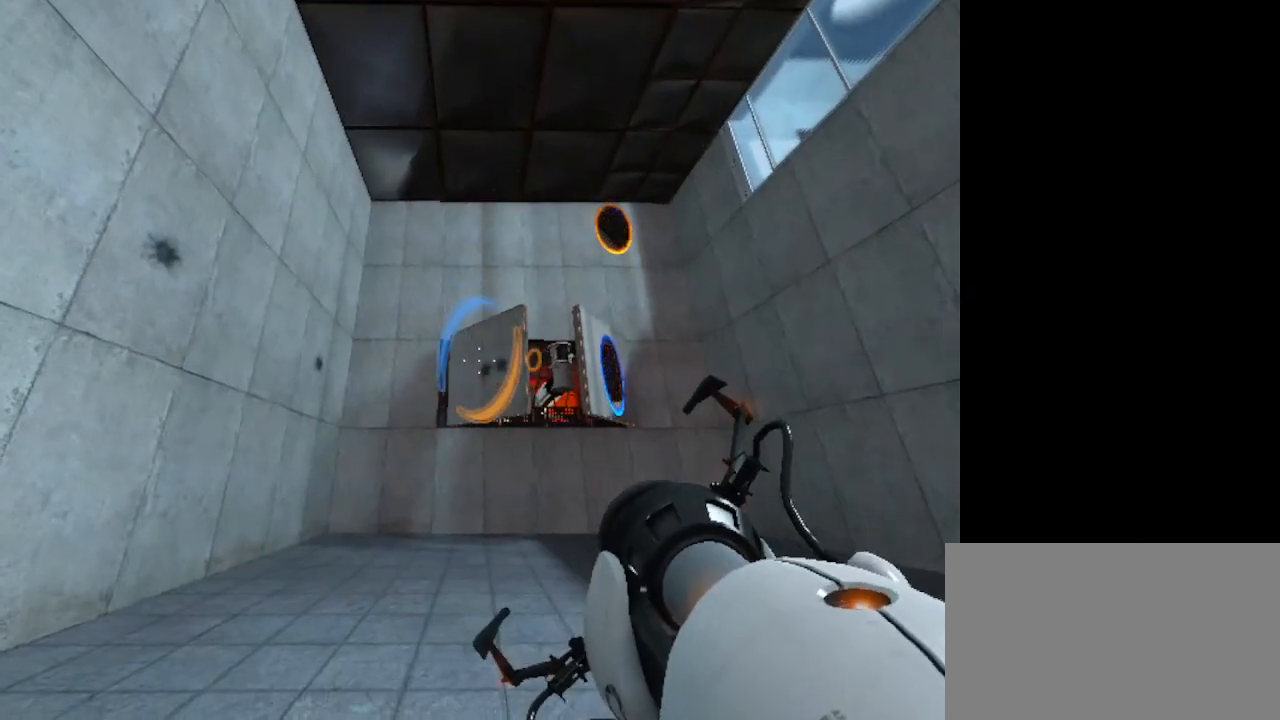
{"keys": [], "mouse": [], "events": []}
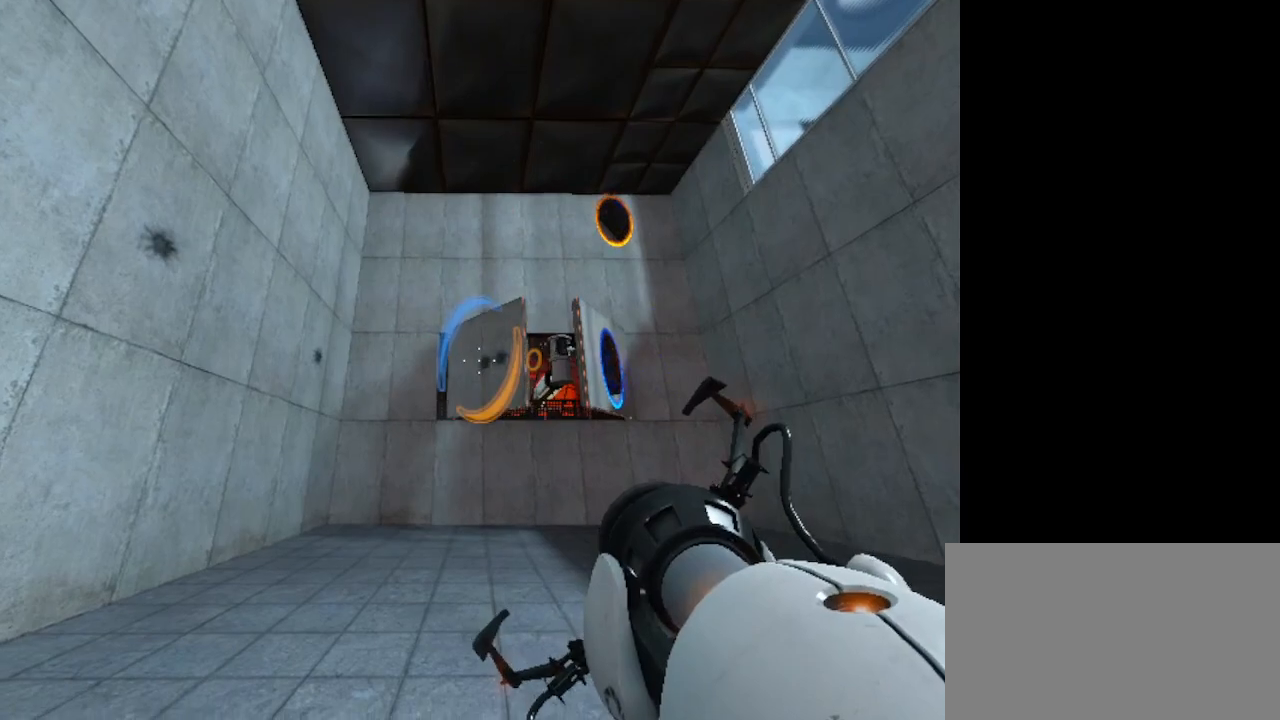
{"keys": [], "mouse": [], "events": []}
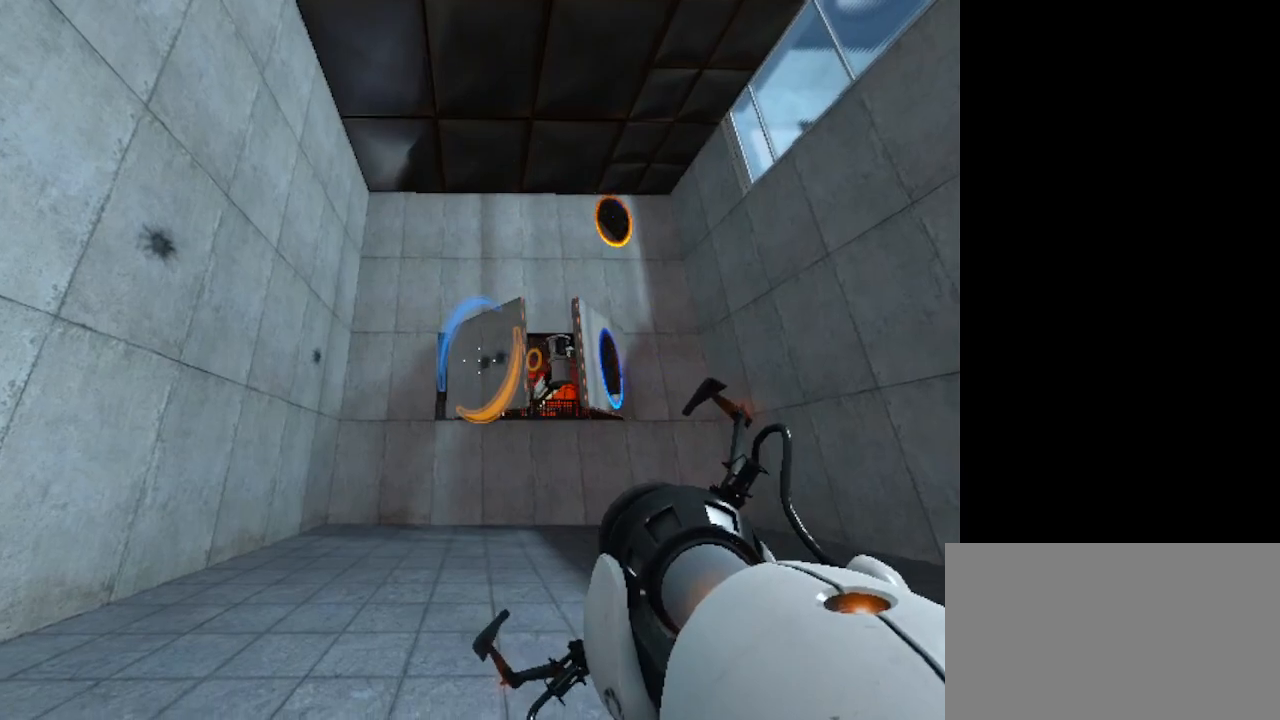
{"keys": [], "mouse": [], "events": []}
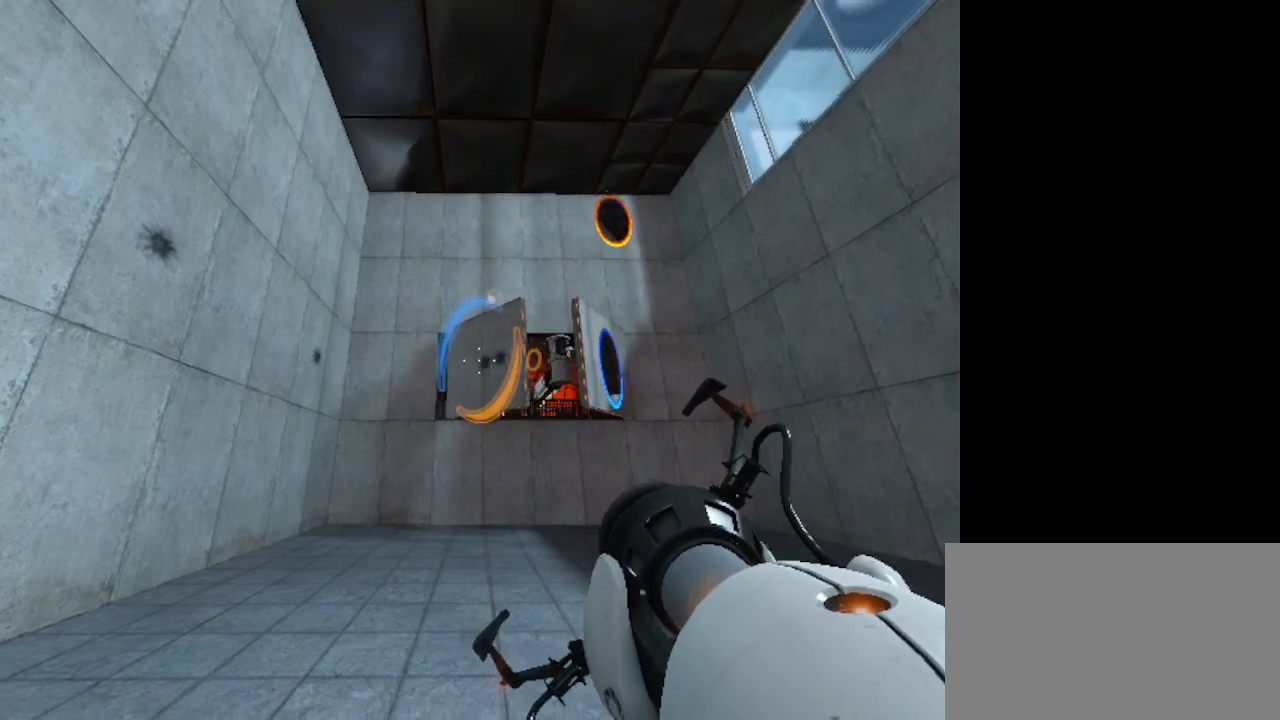
{"keys": [], "mouse": [], "events": []}
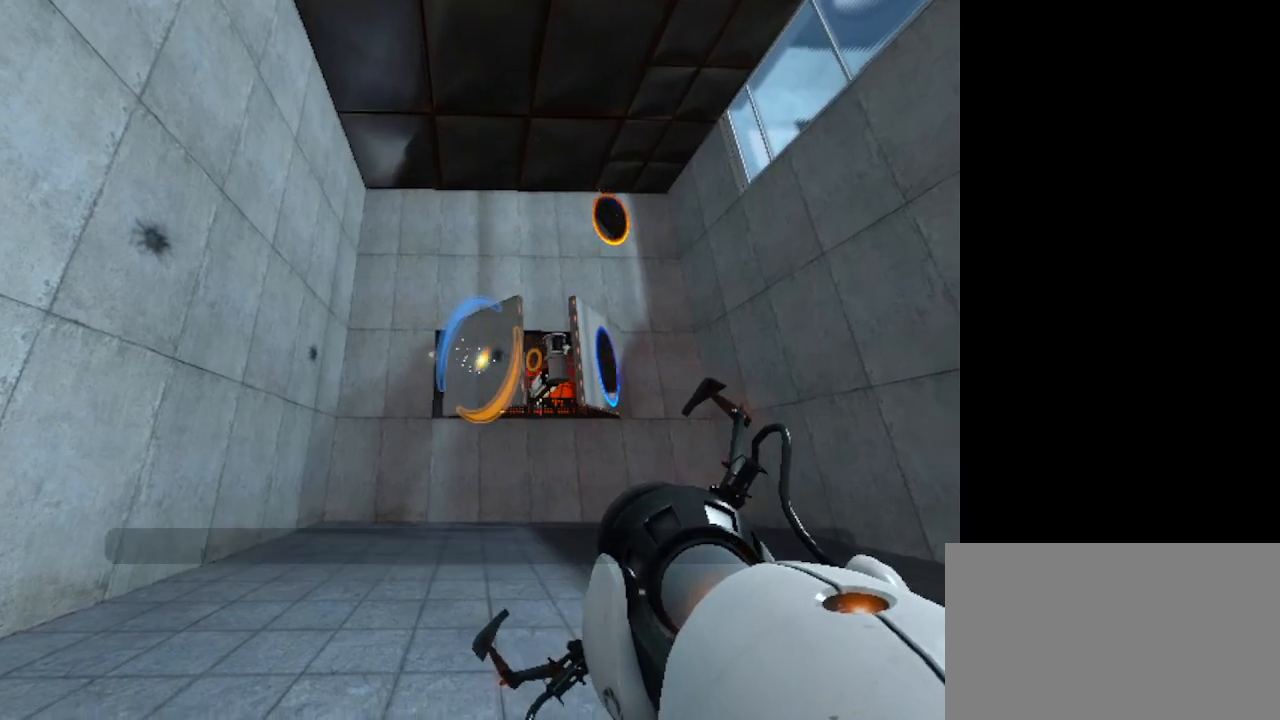
{"keys": [], "mouse": [], "events": []}
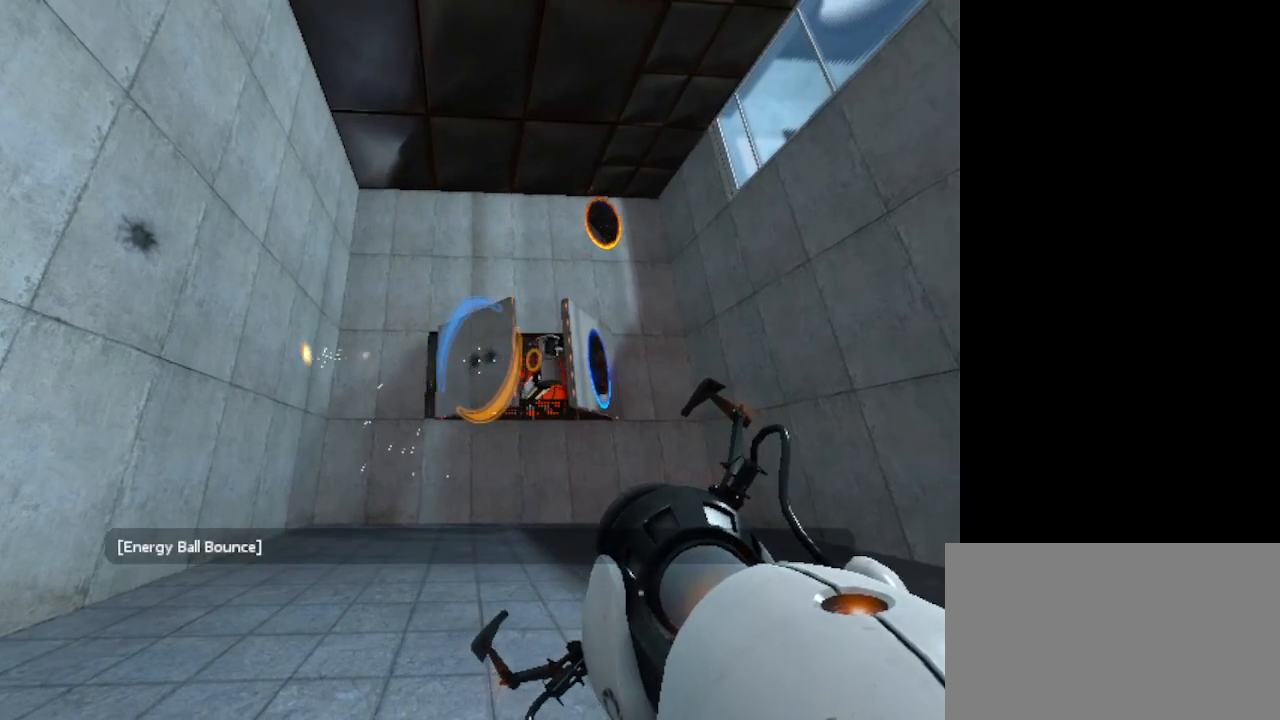
{"keys": [], "mouse": [], "events": [[33, "mouse_right", "down"], [100, "mouse_right", "up"]]}
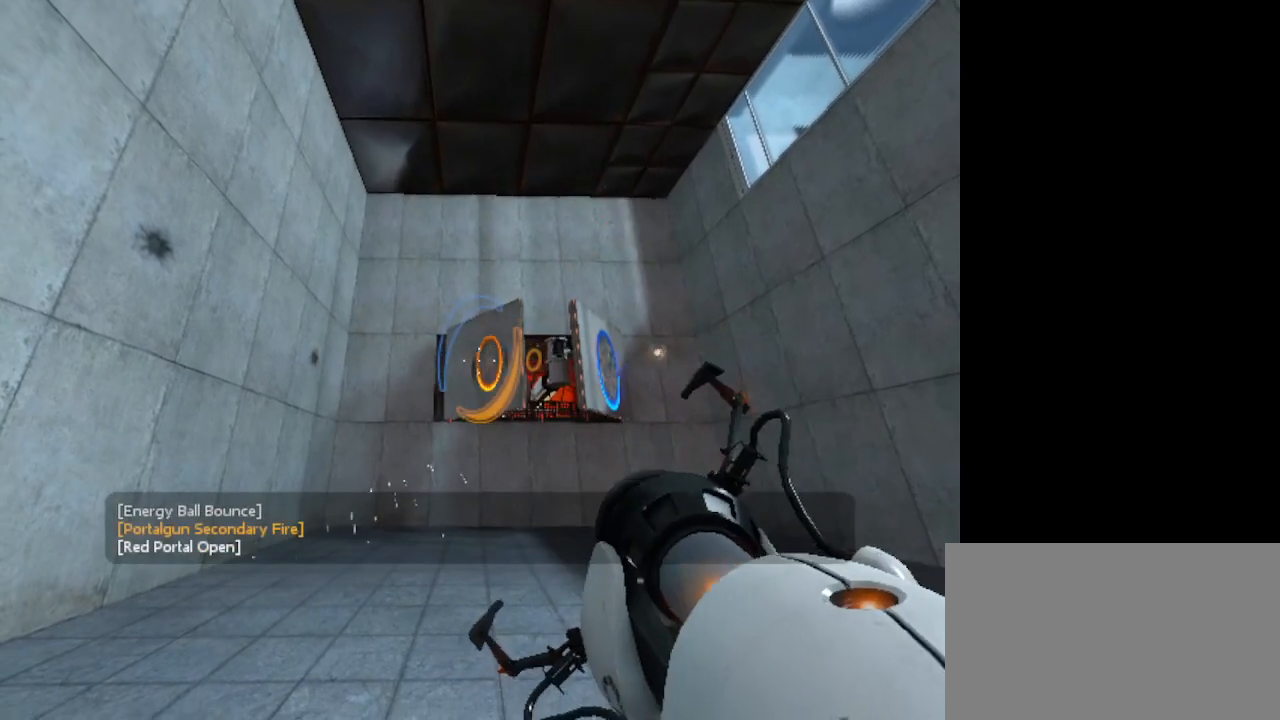
{"keys": [], "mouse": [], "events": []}
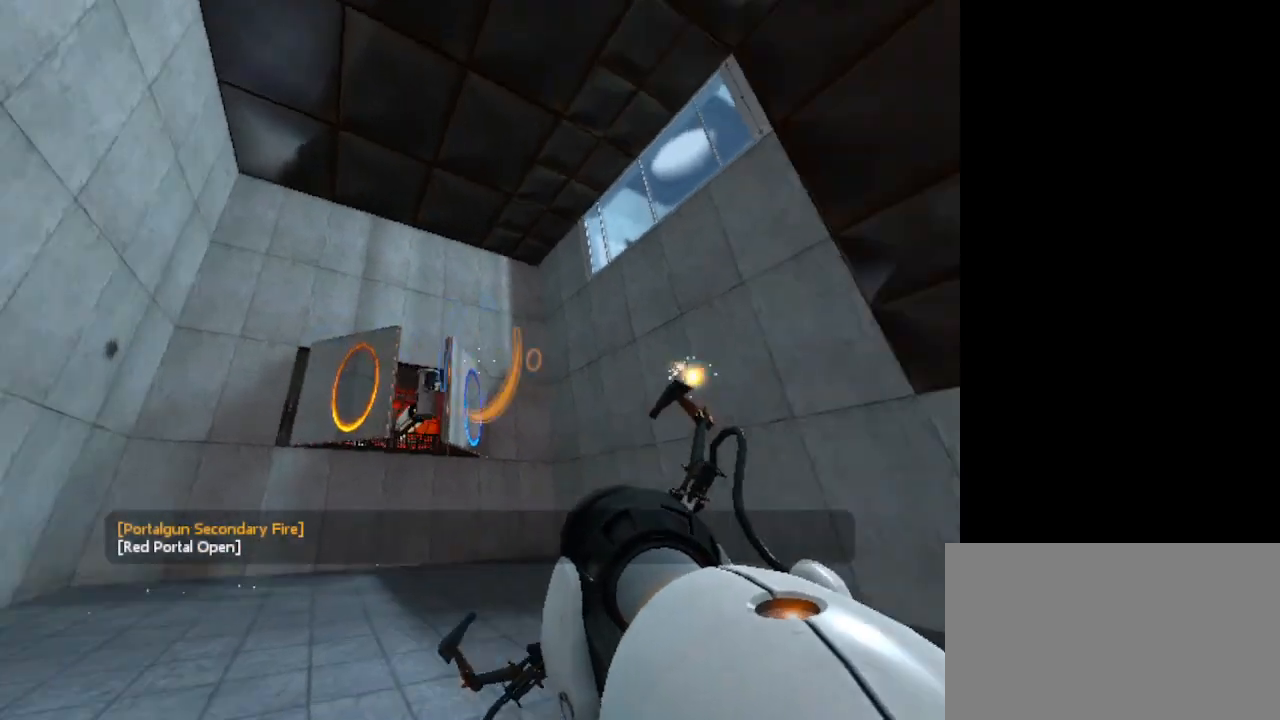
{"keys": [], "mouse": [], "events": []}
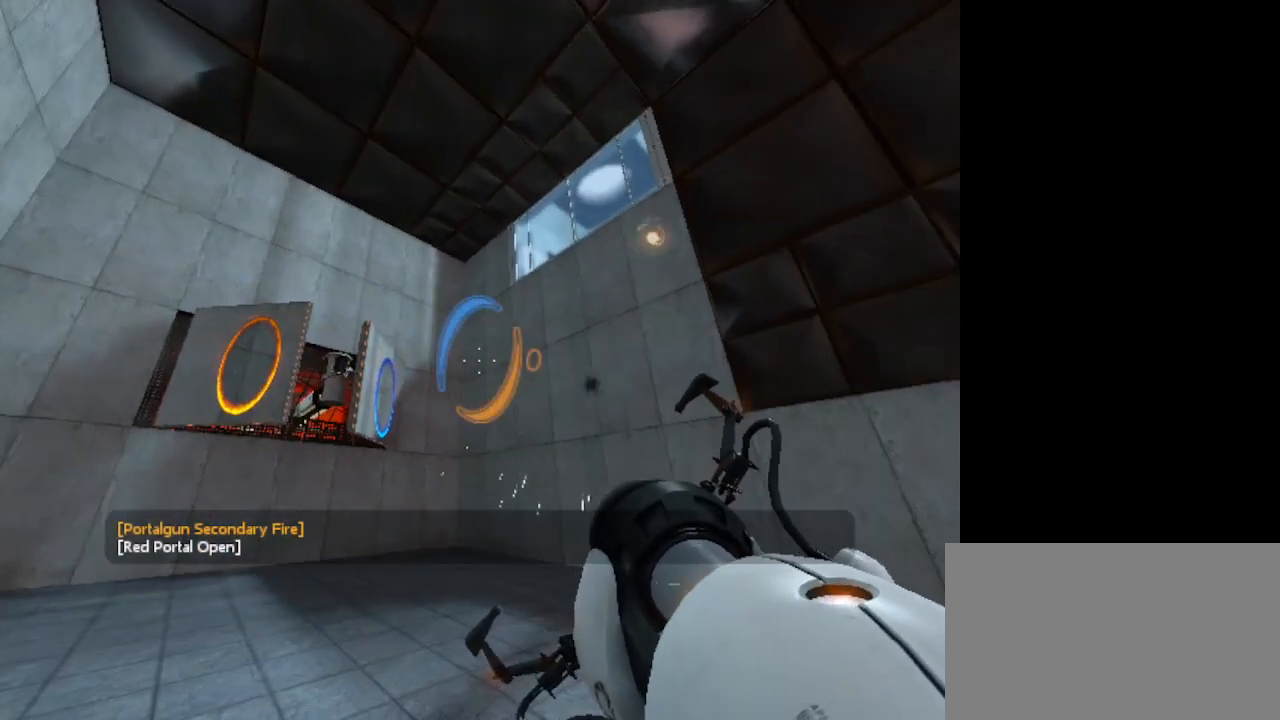
{"keys": [], "mouse": [], "events": []}
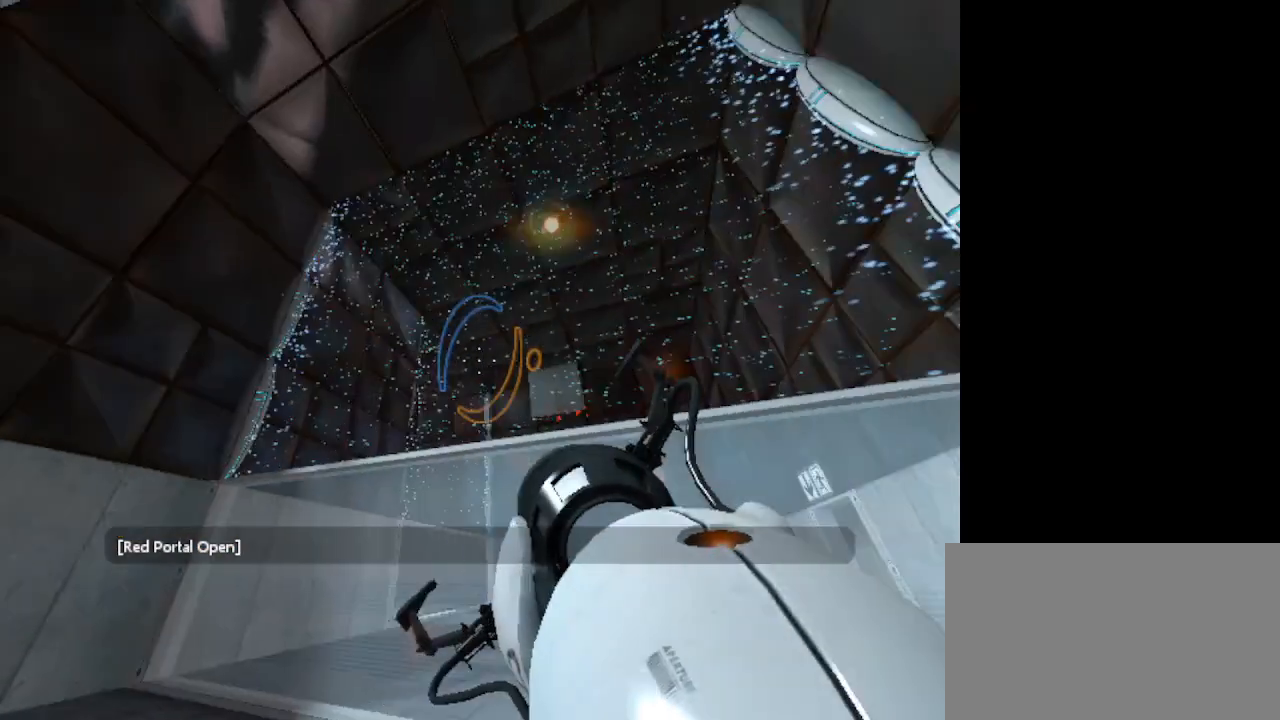
{"keys": [], "mouse": [], "events": []}
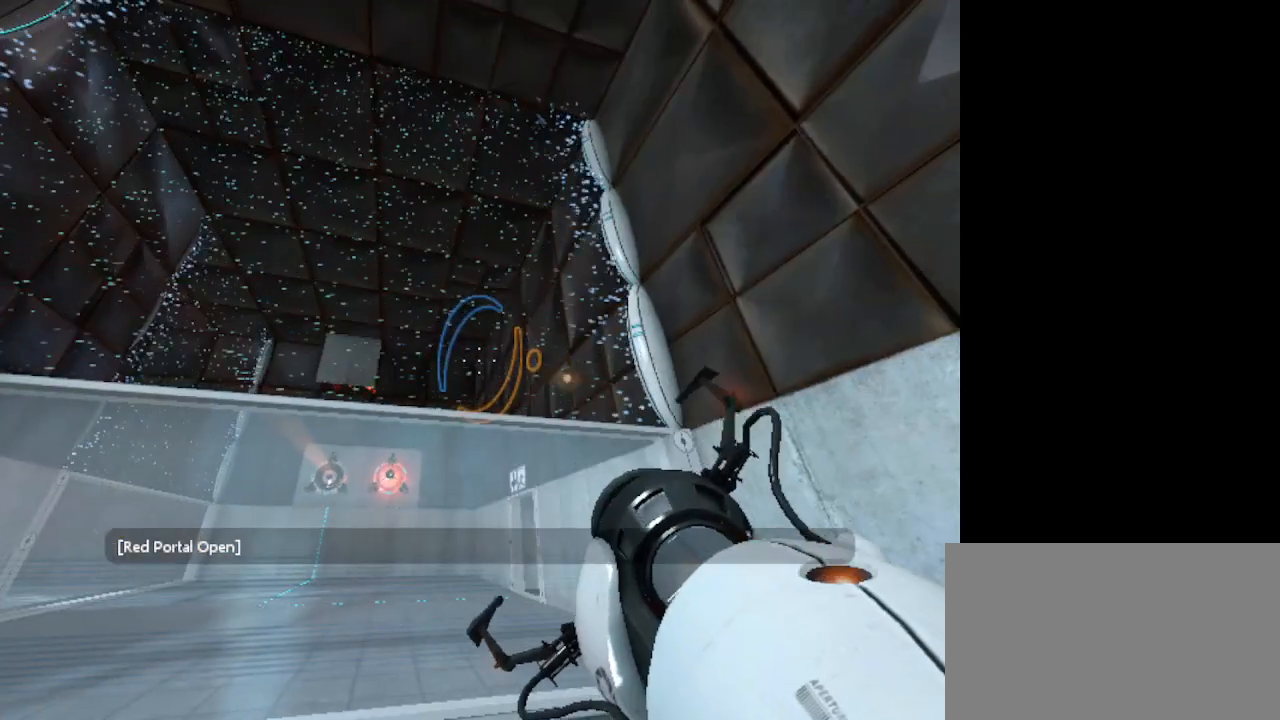
{"keys": [], "mouse": [], "events": []}
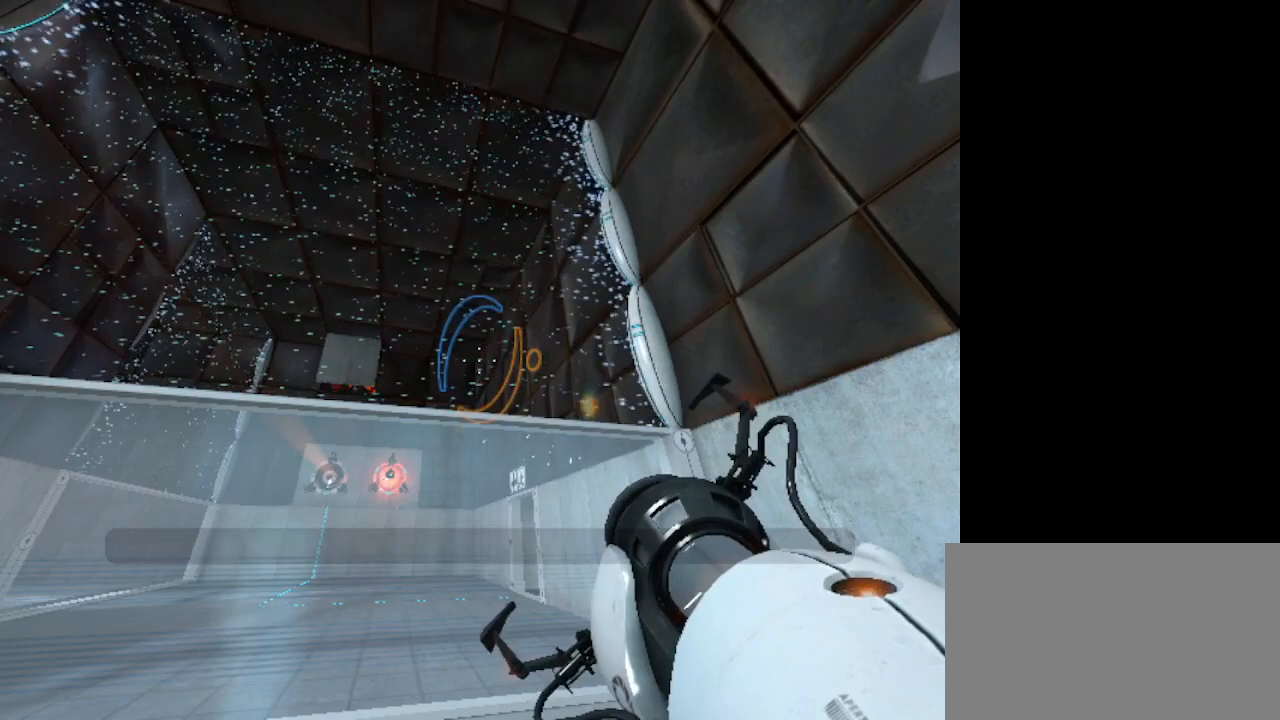
{"keys": [], "mouse": [], "events": []}
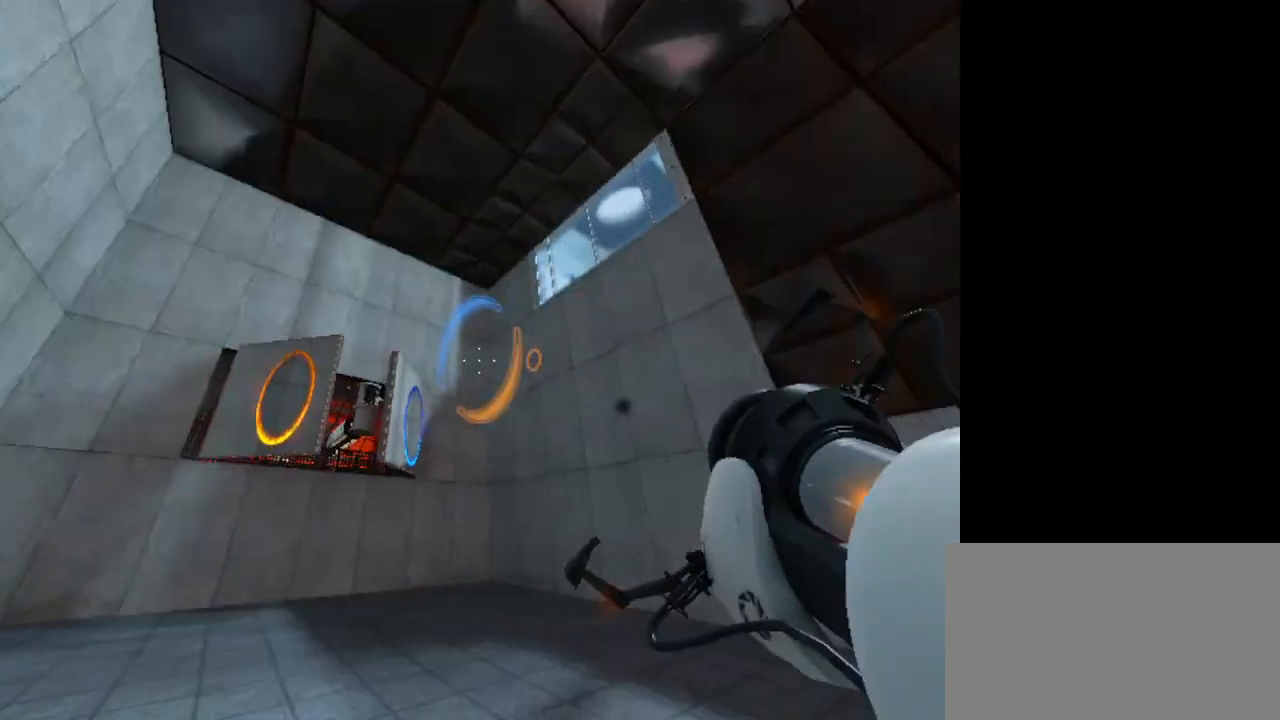
{"keys": [], "mouse": [], "events": []}
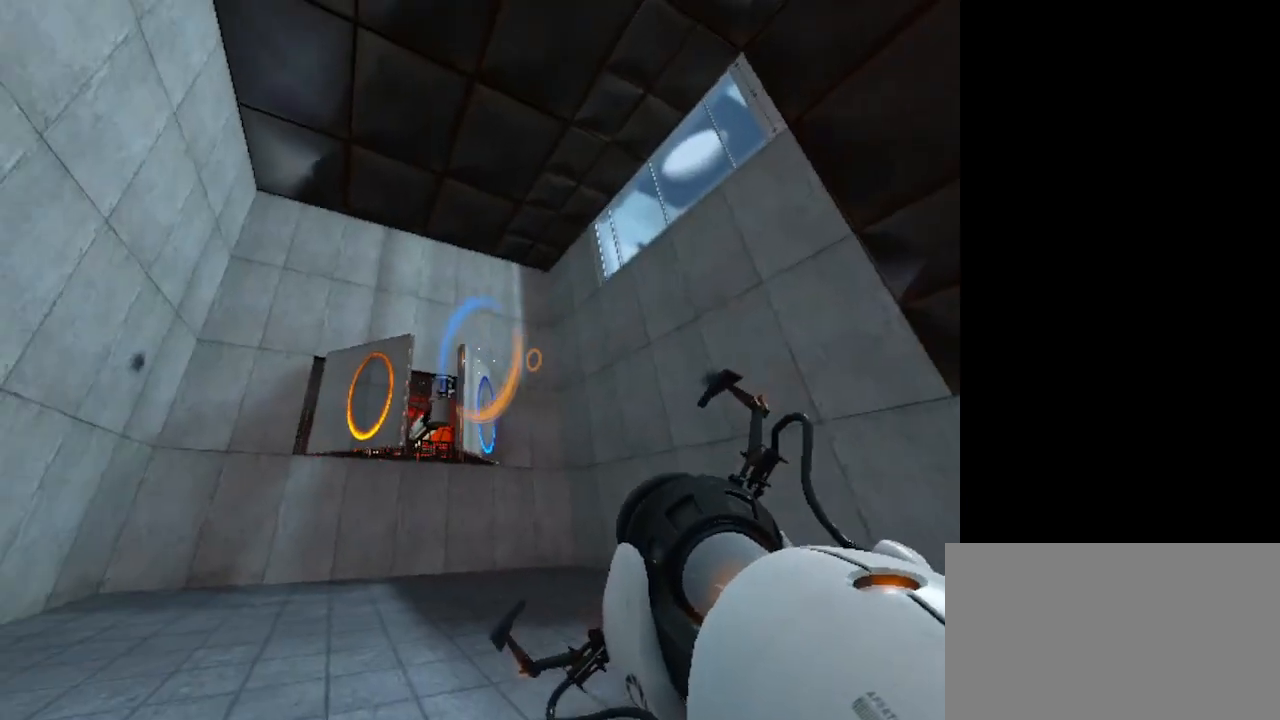
{"keys": [], "mouse": [], "events": []}
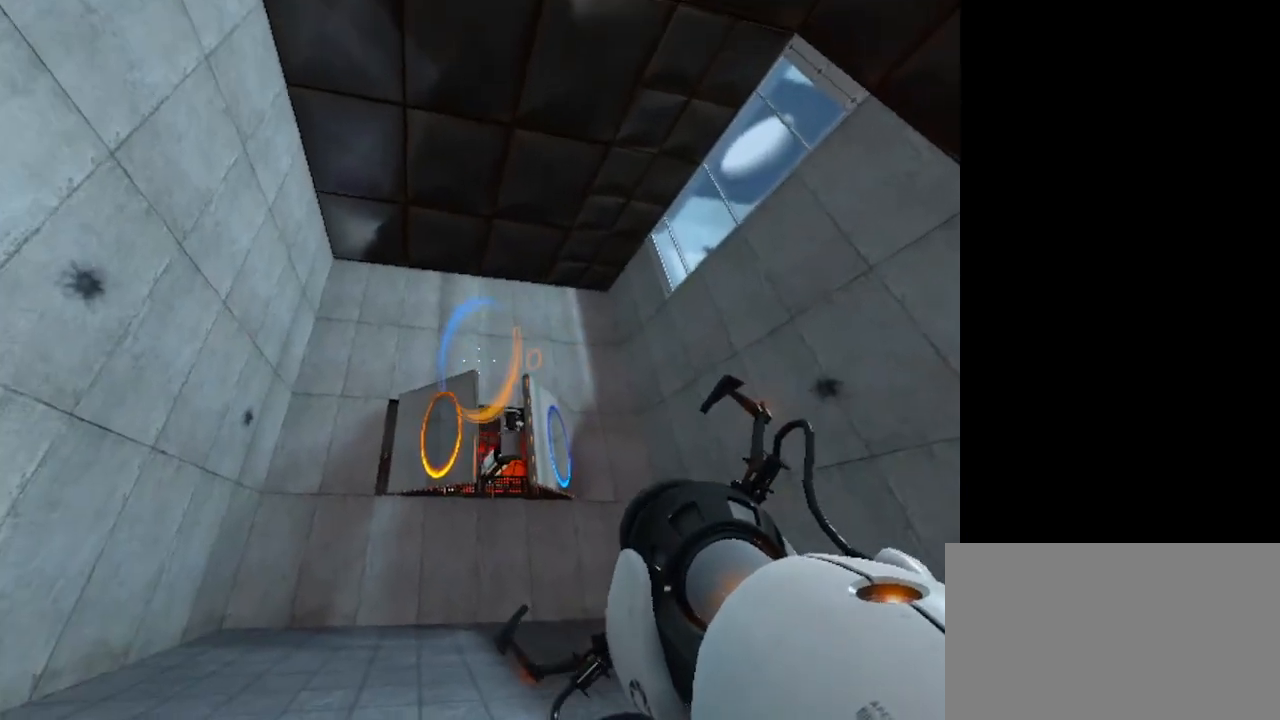
{"keys": [], "mouse": [], "events": []}
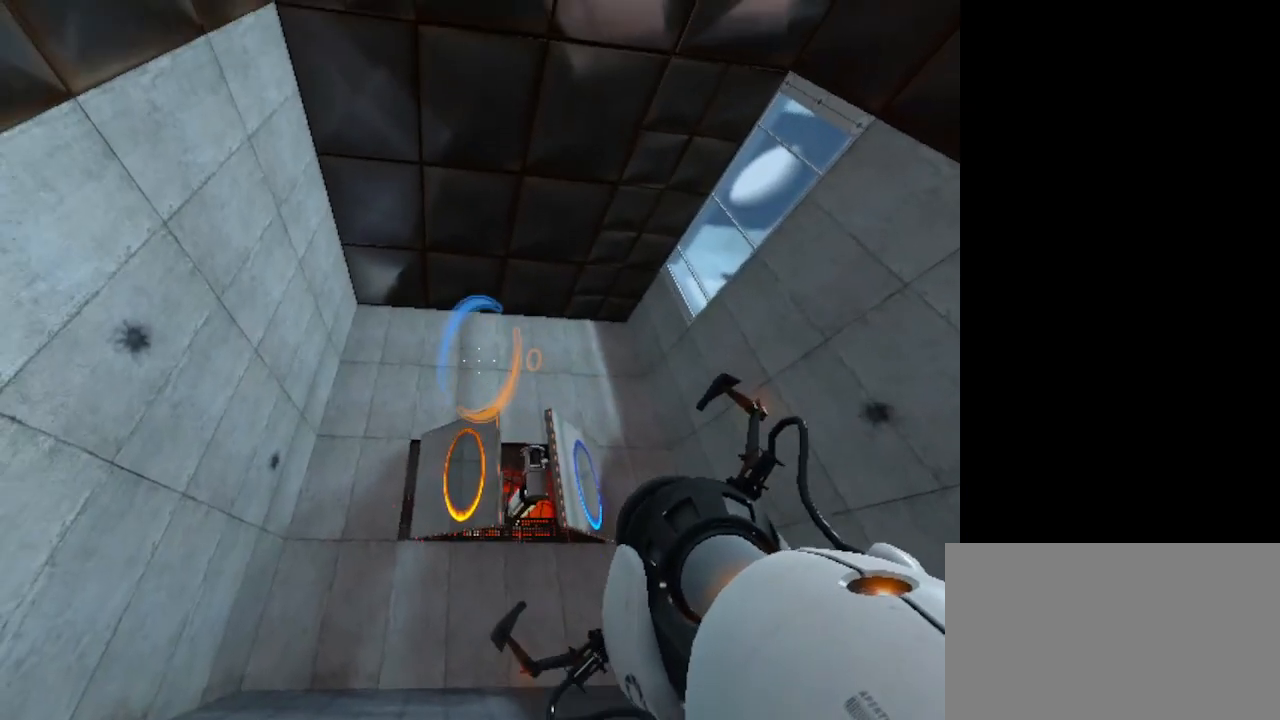
{"keys": [], "mouse": [], "events": [[100, "mouse_left", "down"], [200, "mouse_left", "up"]]}
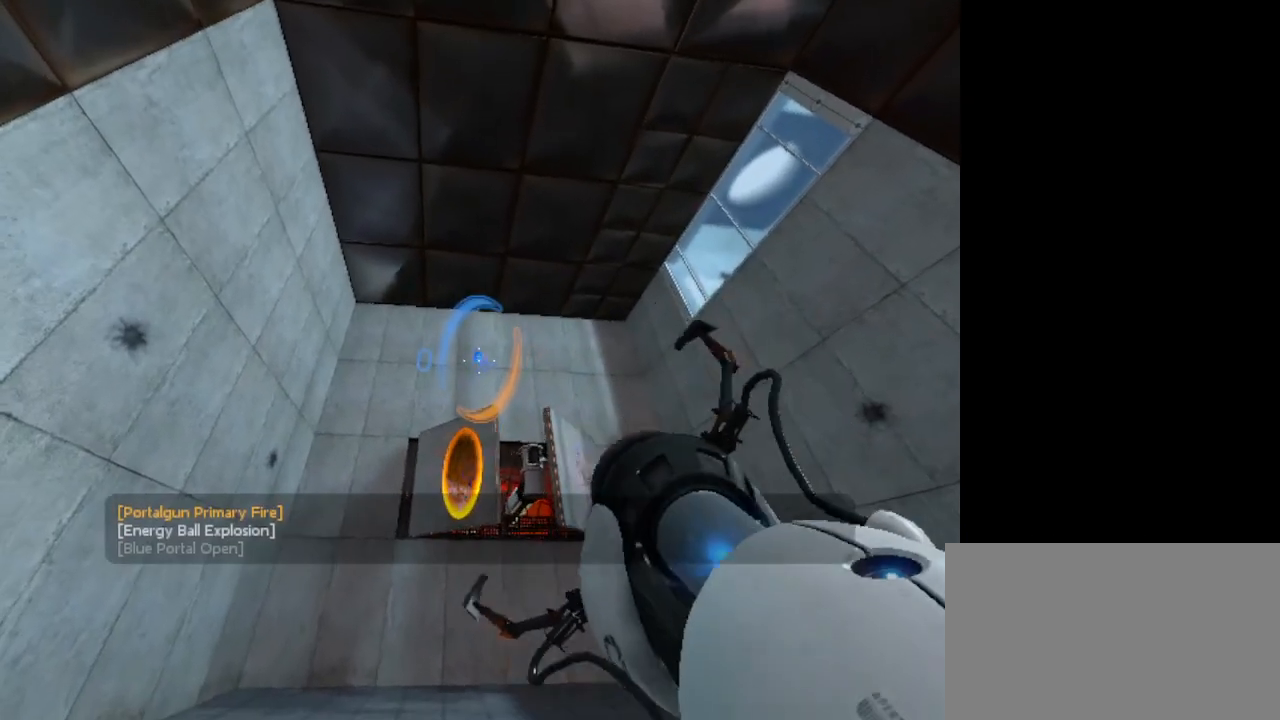
{"keys": [], "mouse": [], "events": []}
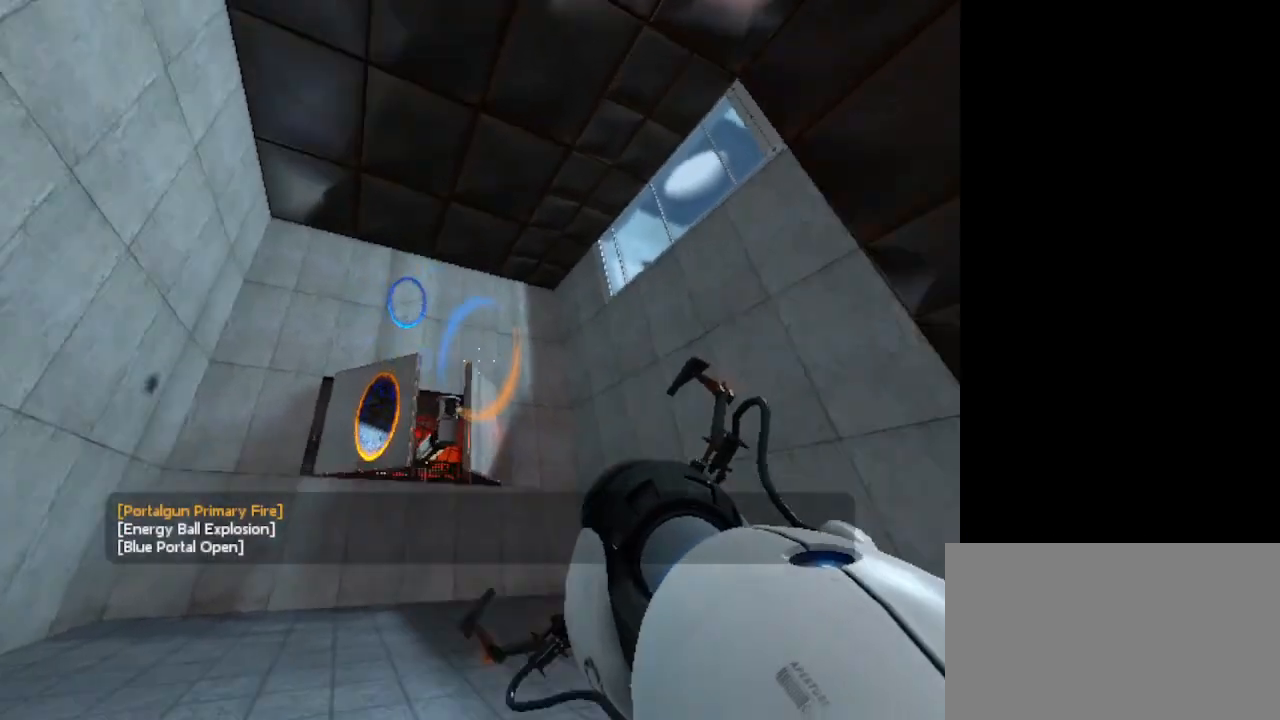
{"keys": [], "mouse": [], "events": [[333, "mouse_right", "down"], [400, "mouse_right", "up"]]}
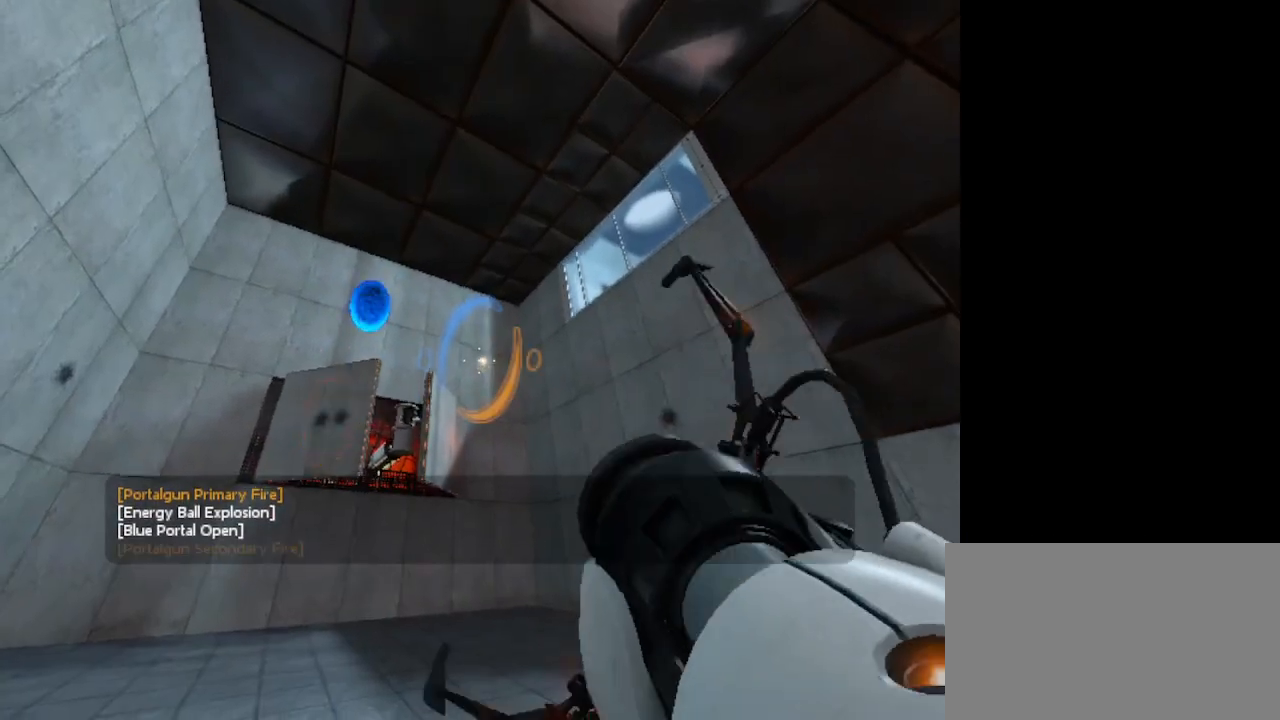
{"keys": [], "mouse": [], "events": []}
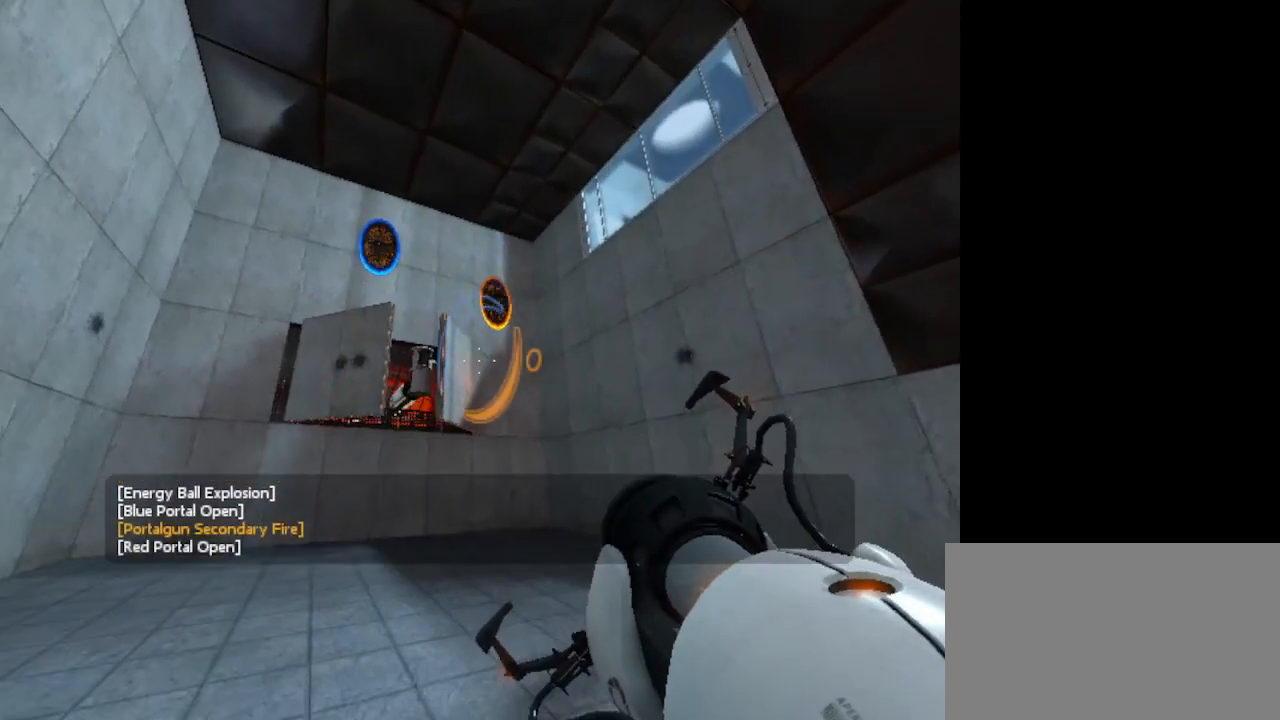
{"keys": [], "mouse": [], "events": []}
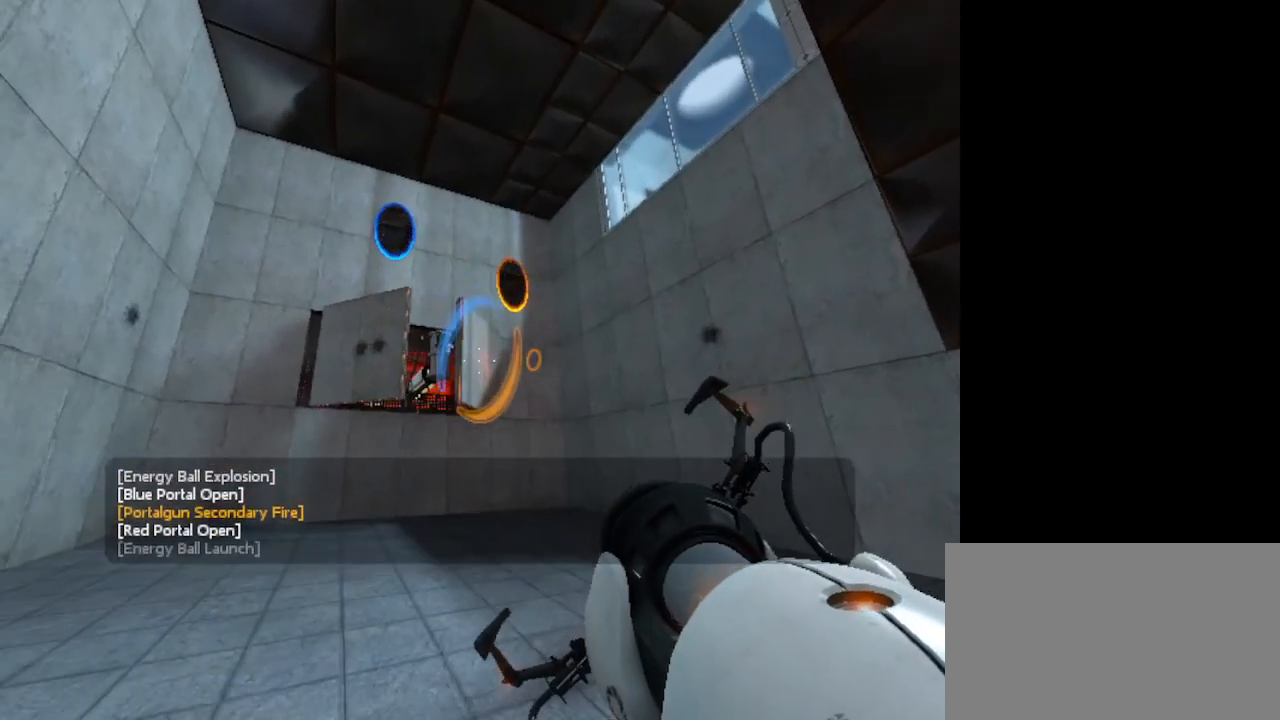
{"keys": ["d"], "mouse": [], "events": [[167, "d", "down"]]}
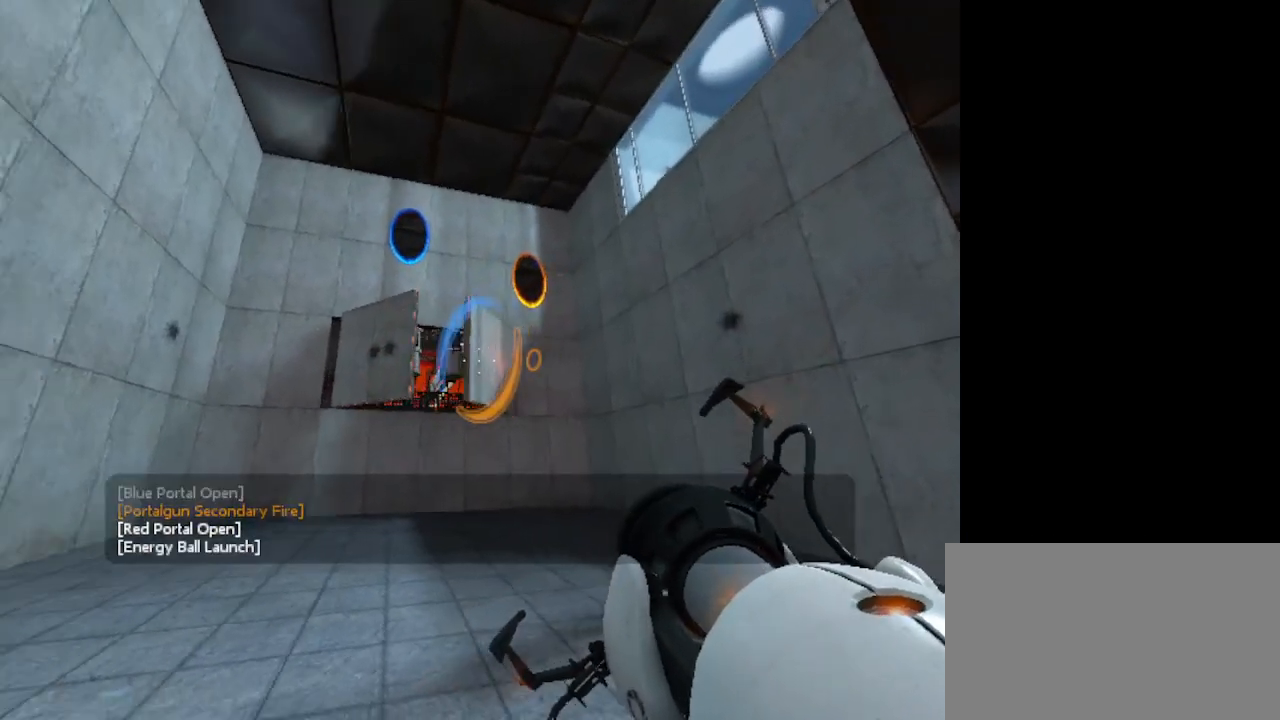
{"keys": [], "mouse": [], "events": [[200, "d", "up"]]}
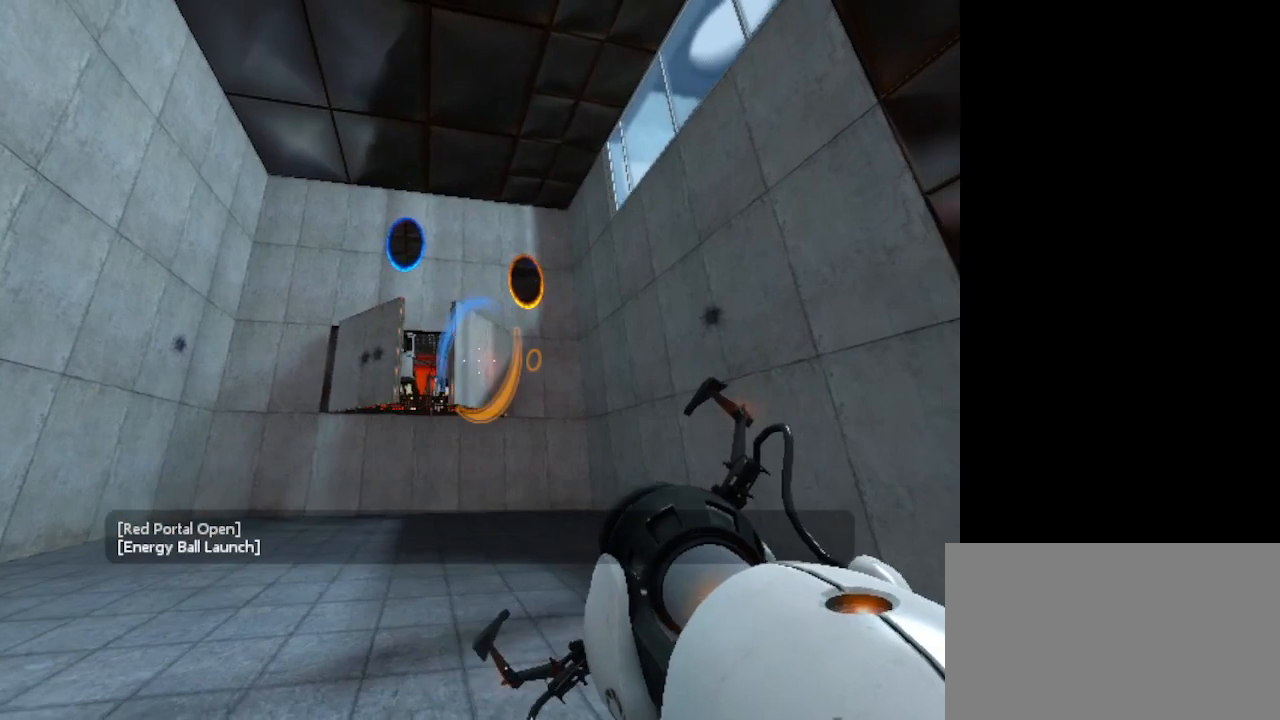
{"keys": [], "mouse": [], "events": [[367, "mouse_left", "down"], [467, "mouse_left", "up"]]}
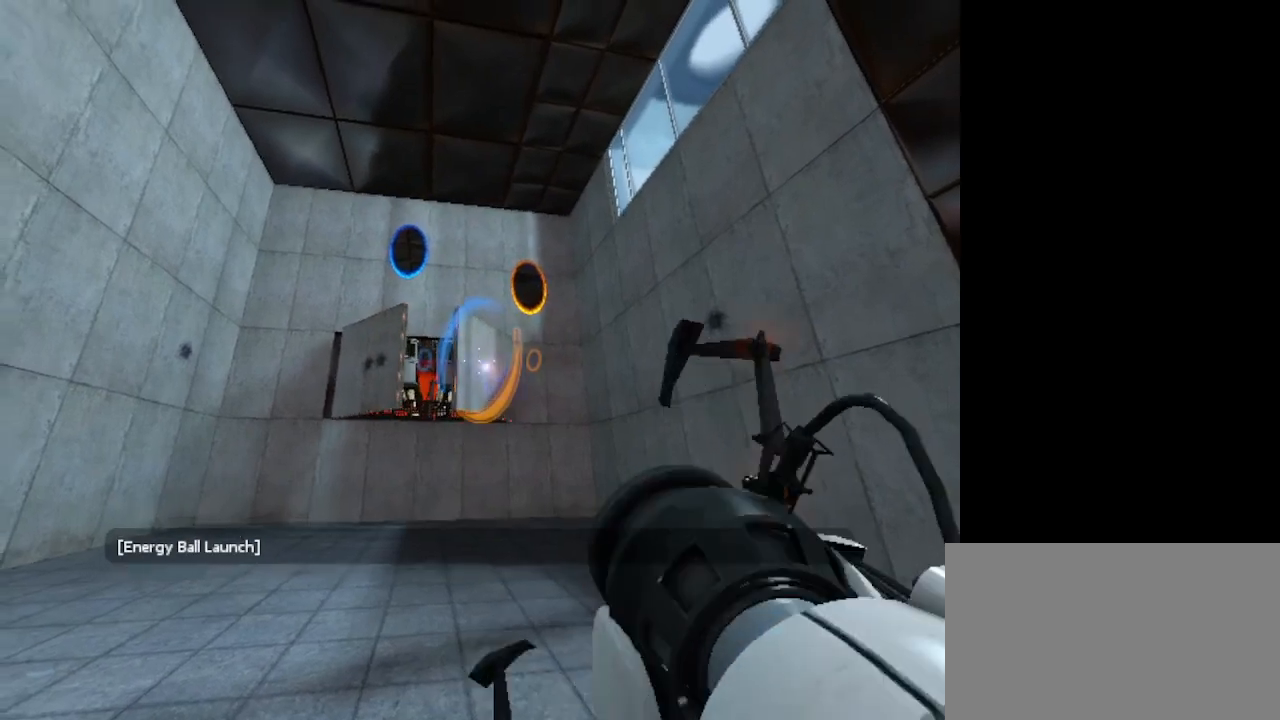
{"keys": [], "mouse": [], "events": []}
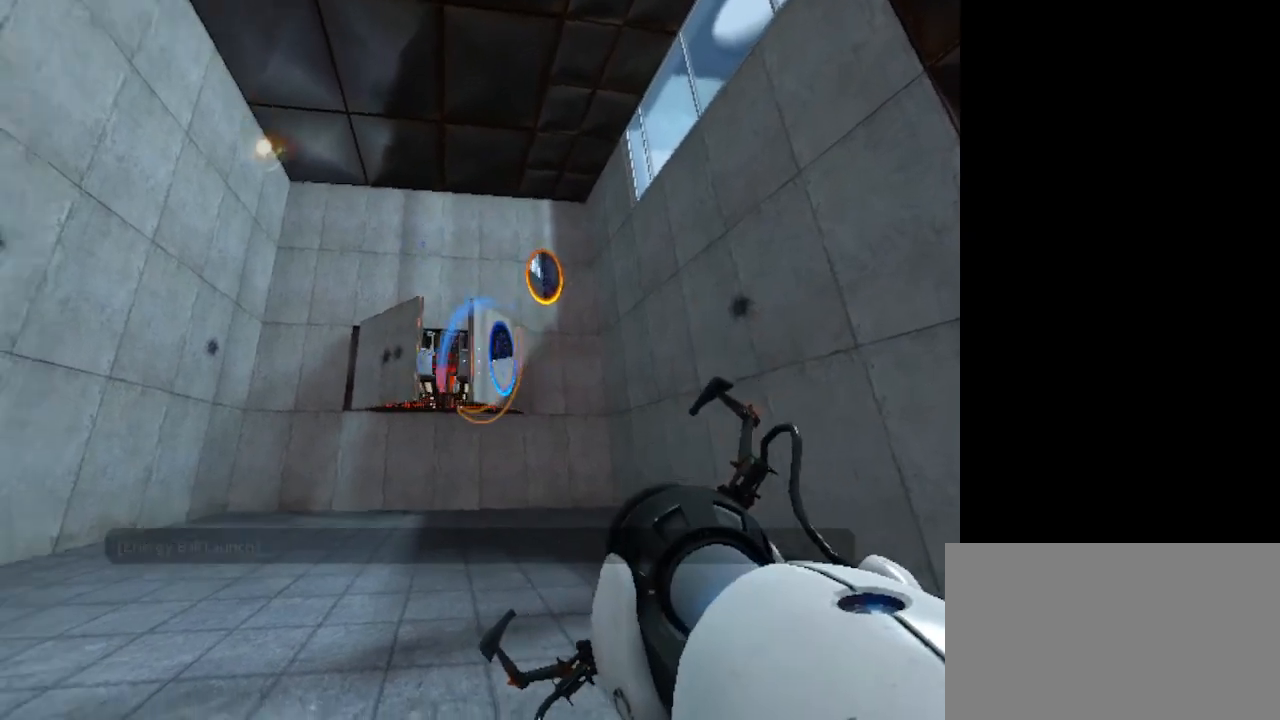
{"keys": [], "mouse": [], "events": []}
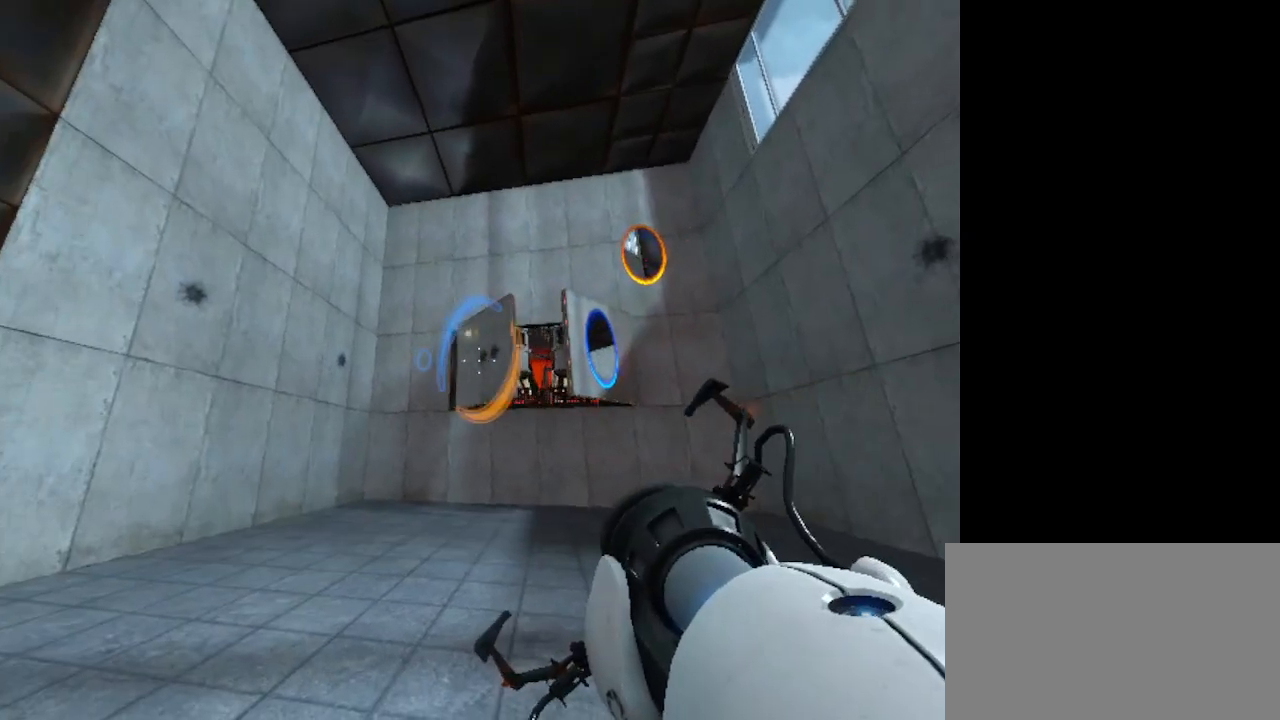
{"keys": [], "mouse": [], "events": []}
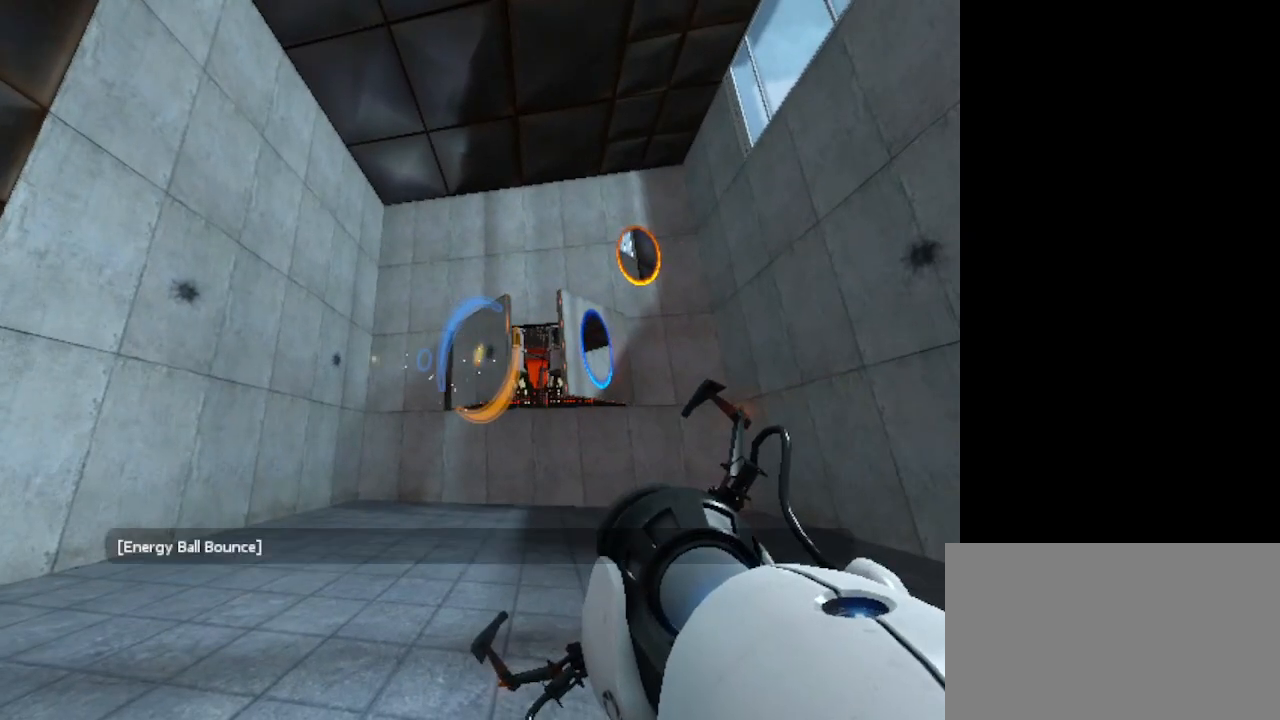
{"keys": [], "mouse": [], "events": [[100, "mouse_right", "down"], [167, "mouse_right", "up"]]}